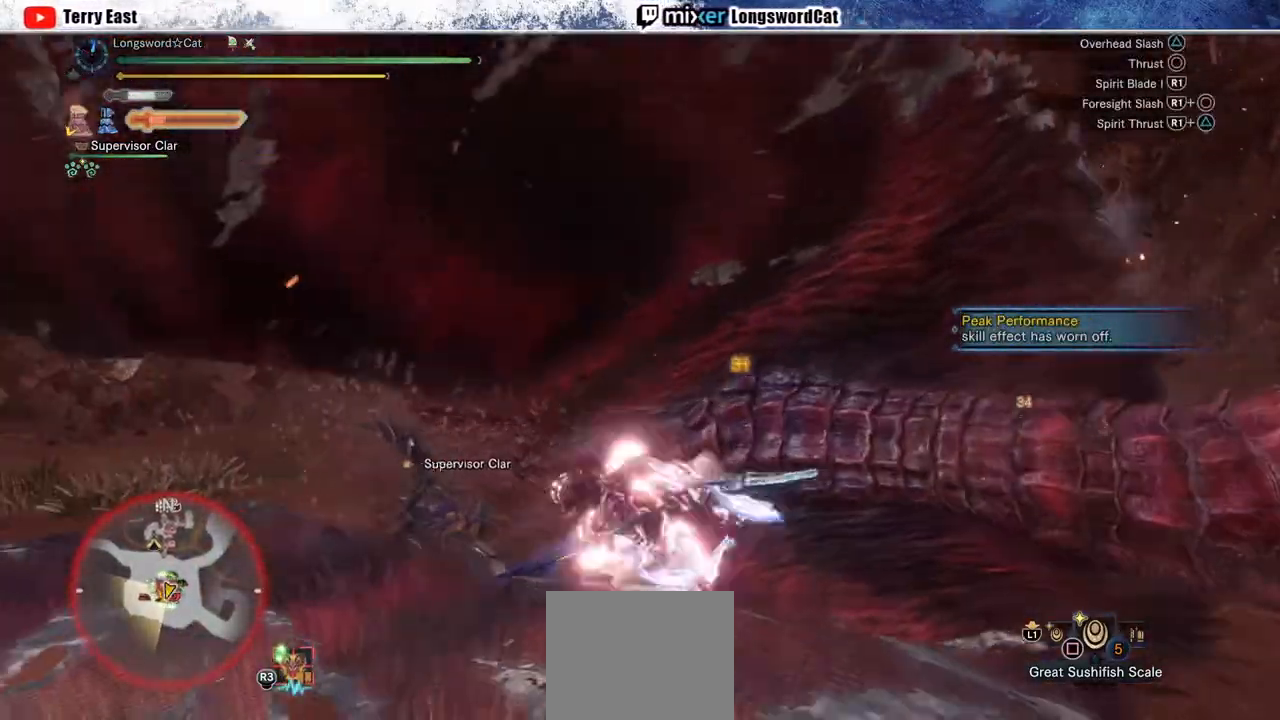
Gameplay with a controller (PlayStation layout); each line is a JSON object with the inputs held at the frame after it. "events" lists button and stick changes between this image and that frame as [ms after this image, input, new state], when the widget could be followed in between.
{"buttons": ["R1"], "left_stick": "center", "right_stick": "center", "events": [[67, "R1", "up"], [133, "R1", "down"], [217, "DPAD_LEFT", "down"], [217, "R1", "up"], [283, "DPAD_LEFT", "up"], [300, "R1", "down"], [350, "R1", "up"], [433, "R1", "down"]]}
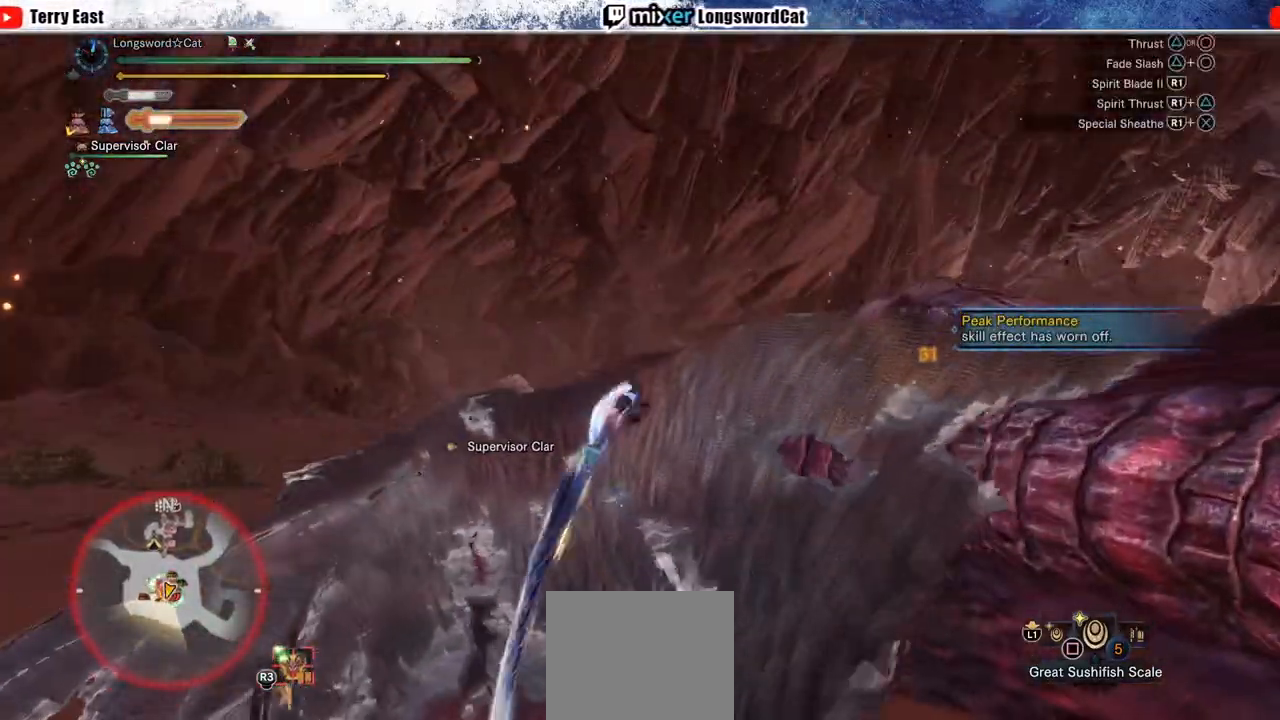
{"buttons": [], "left_stick": "center", "right_stick": "center", "events": [[17, "R1", "up"], [100, "R1", "down"], [183, "R1", "up"], [250, "R1", "down"], [350, "R1", "up"], [417, "R1", "down"], [500, "R1", "up"]]}
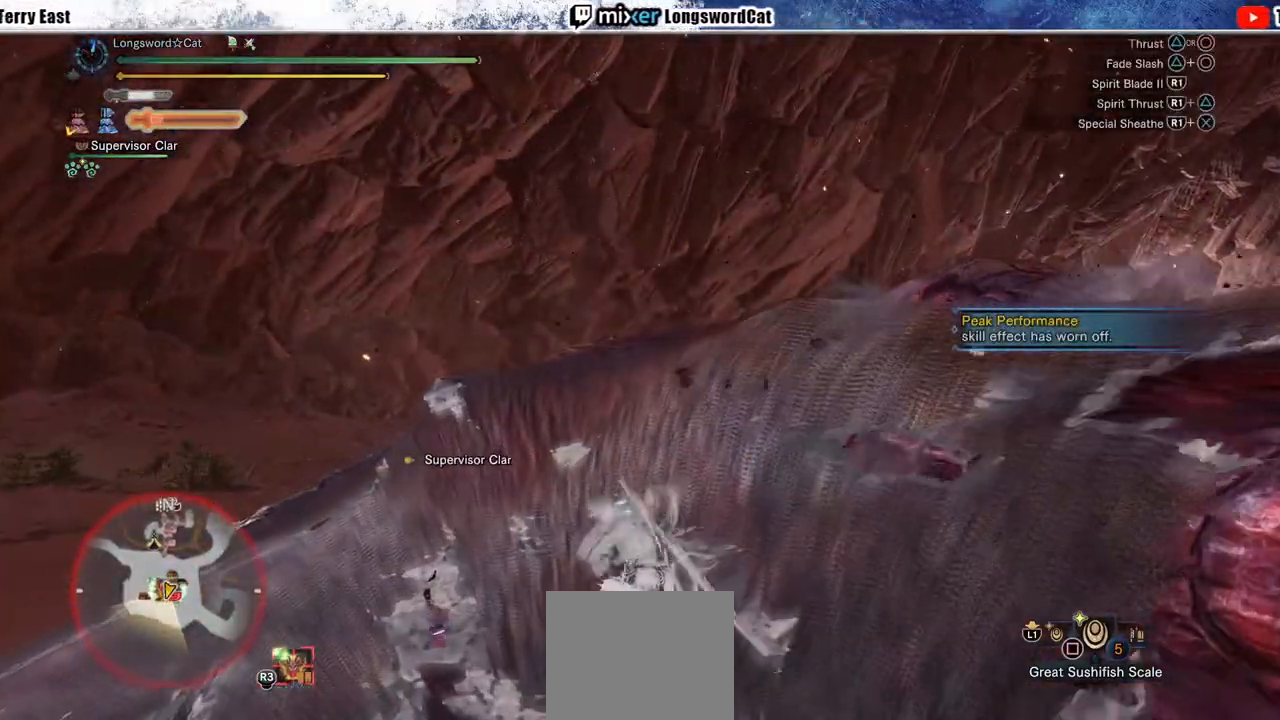
{"buttons": ["R1"], "left_stick": "center", "right_stick": "center", "events": [[83, "R1", "down"], [167, "R1", "up"], [250, "R1", "down"], [333, "R1", "up"], [400, "R1", "down"]]}
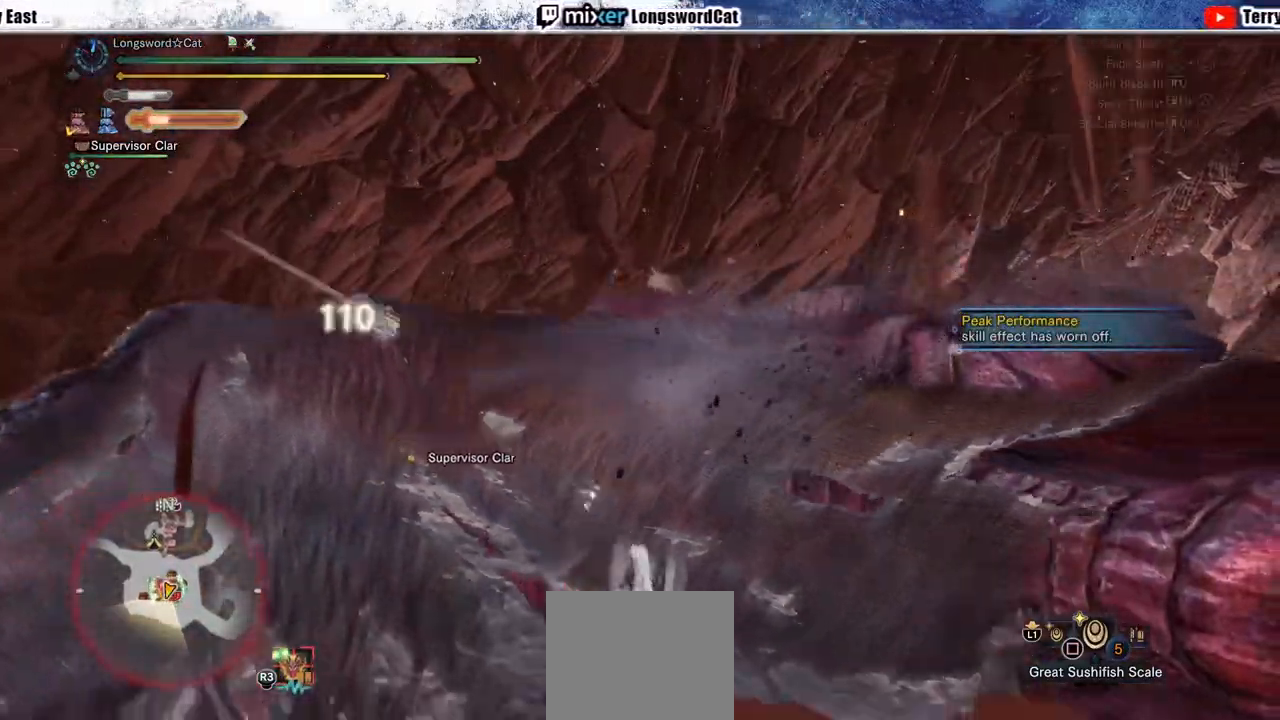
{"buttons": ["R1"], "left_stick": "up", "right_stick": "center", "events": [[17, "R1", "up"], [67, "R1", "down"], [167, "R1", "up"], [250, "R1", "down"], [267, "left_stick", "up"], [350, "R1", "up"], [417, "R1", "down"]]}
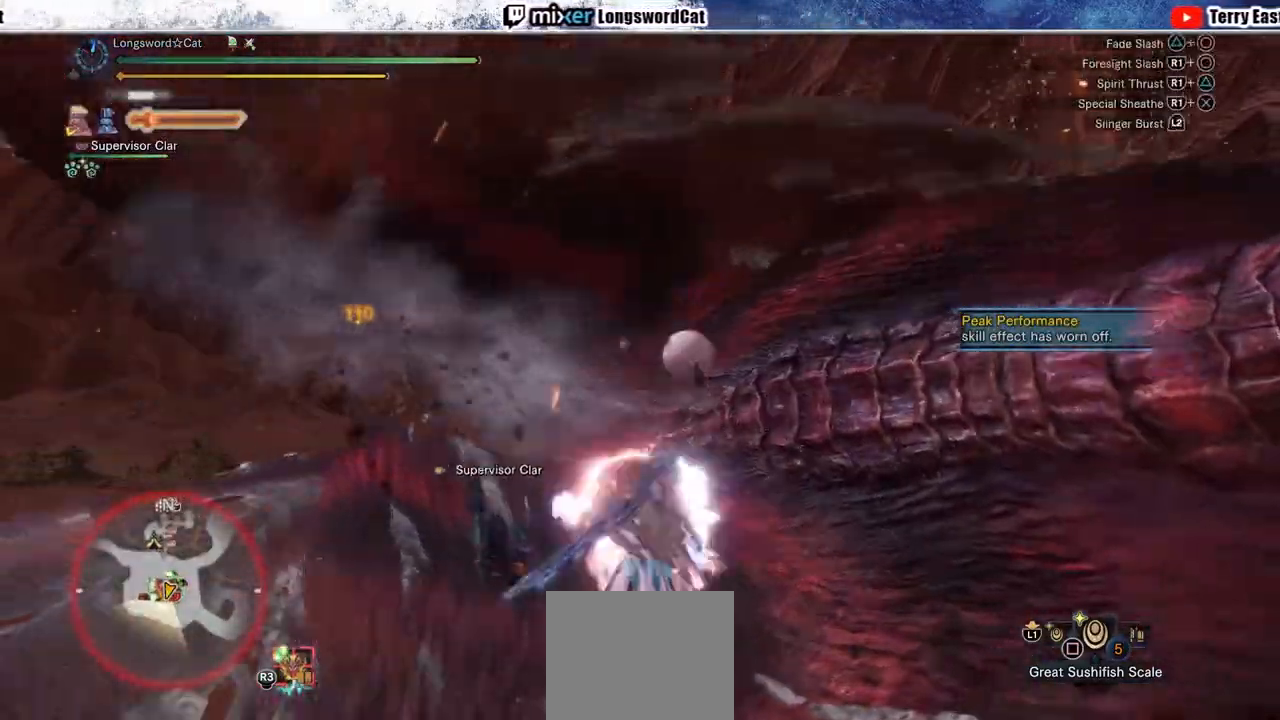
{"buttons": [], "left_stick": "center", "right_stick": "center", "events": [[17, "R1", "up"], [67, "R1", "down"], [167, "R1", "up"], [250, "R1", "down"], [300, "left_stick", "center"], [350, "R1", "up"], [417, "R1", "down"], [433, "DPAD_RIGHT", "down"], [500, "DPAD_RIGHT", "up"], [500, "R1", "up"]]}
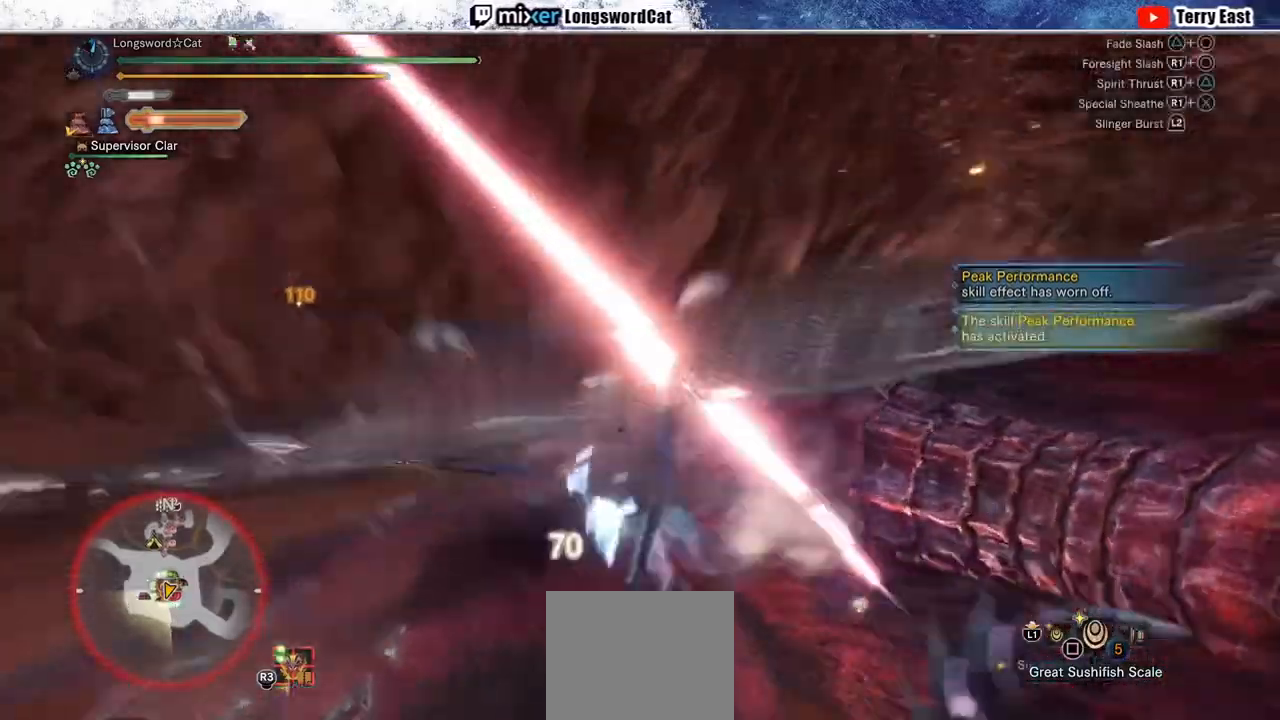
{"buttons": ["R1"], "left_stick": "center", "right_stick": "center", "events": [[83, "R1", "down"], [183, "R1", "up"], [250, "R1", "down"], [367, "R1", "up"], [433, "R1", "down"]]}
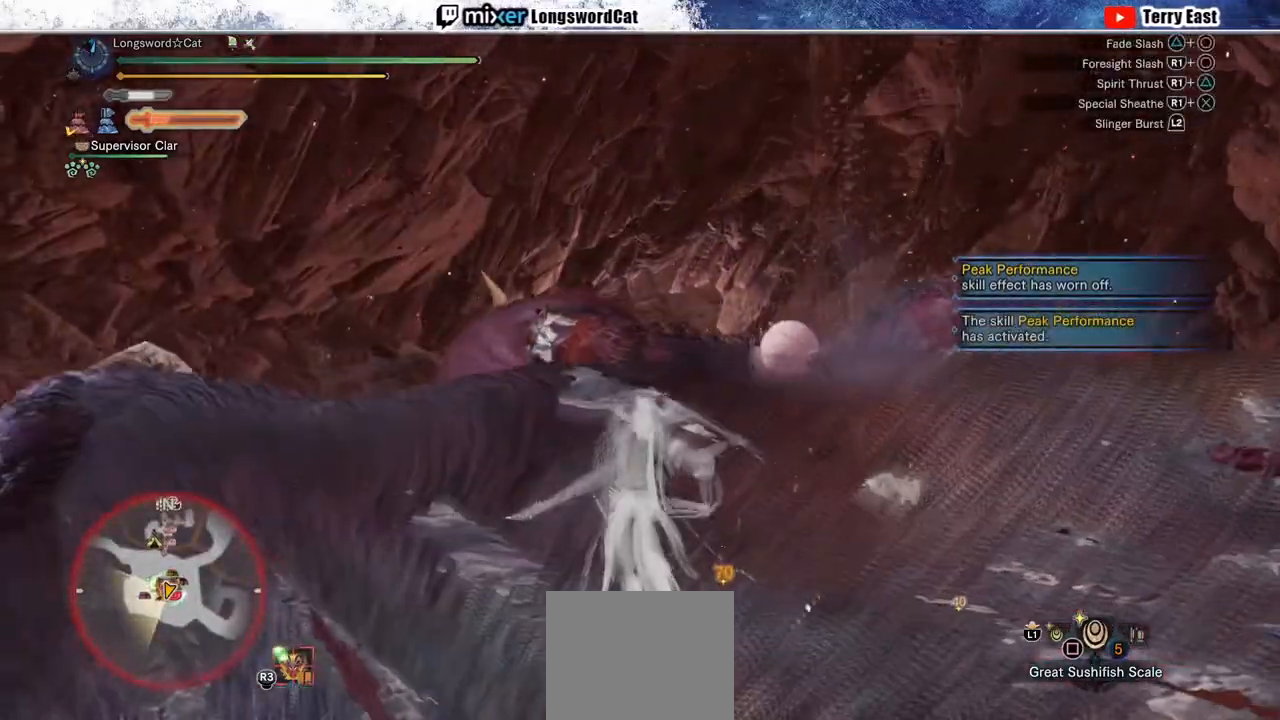
{"buttons": ["R1"], "left_stick": "center", "right_stick": "center", "events": [[33, "R1", "up"], [117, "R1", "down"], [183, "DPAD_RIGHT", "down"], [200, "R1", "up"], [250, "DPAD_RIGHT", "up"], [300, "R1", "down"], [383, "R1", "up"], [467, "R1", "down"]]}
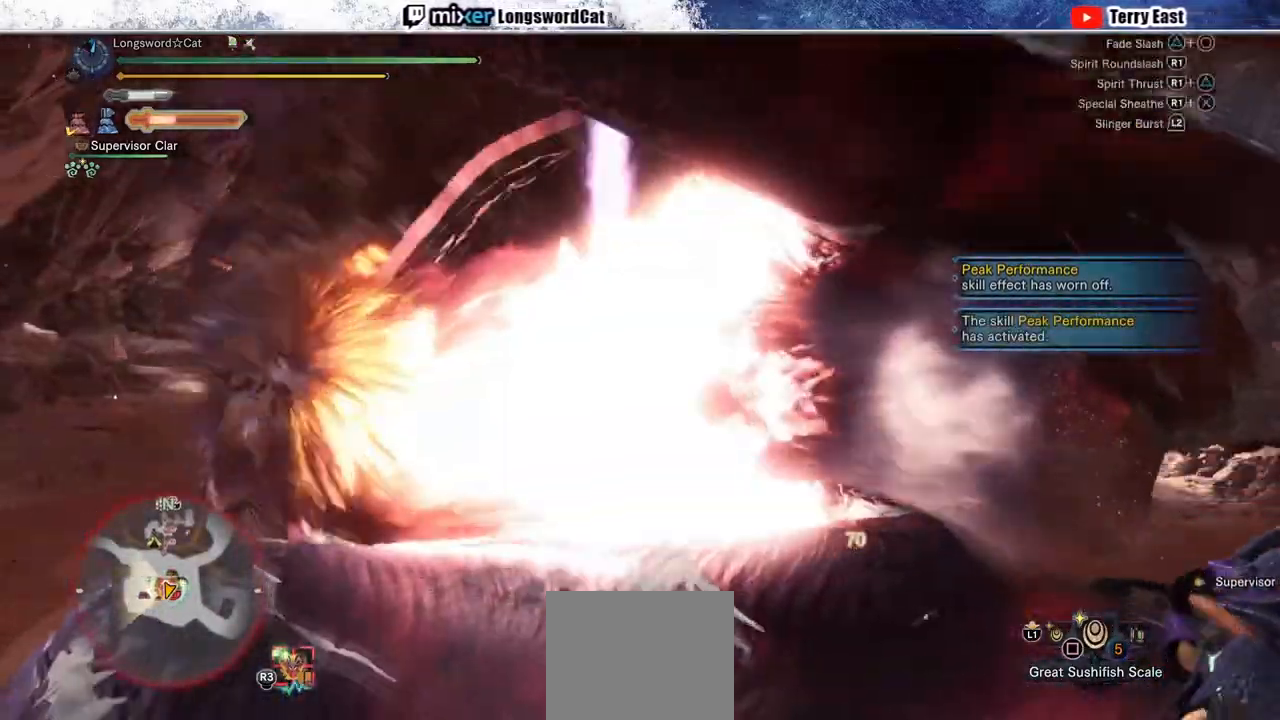
{"buttons": ["R1"], "left_stick": "up", "right_stick": "center", "events": [[17, "left_stick", "up"], [67, "R1", "up"], [133, "R1", "down"], [233, "R1", "up"], [300, "R1", "down"], [400, "R1", "up"], [467, "R1", "down"]]}
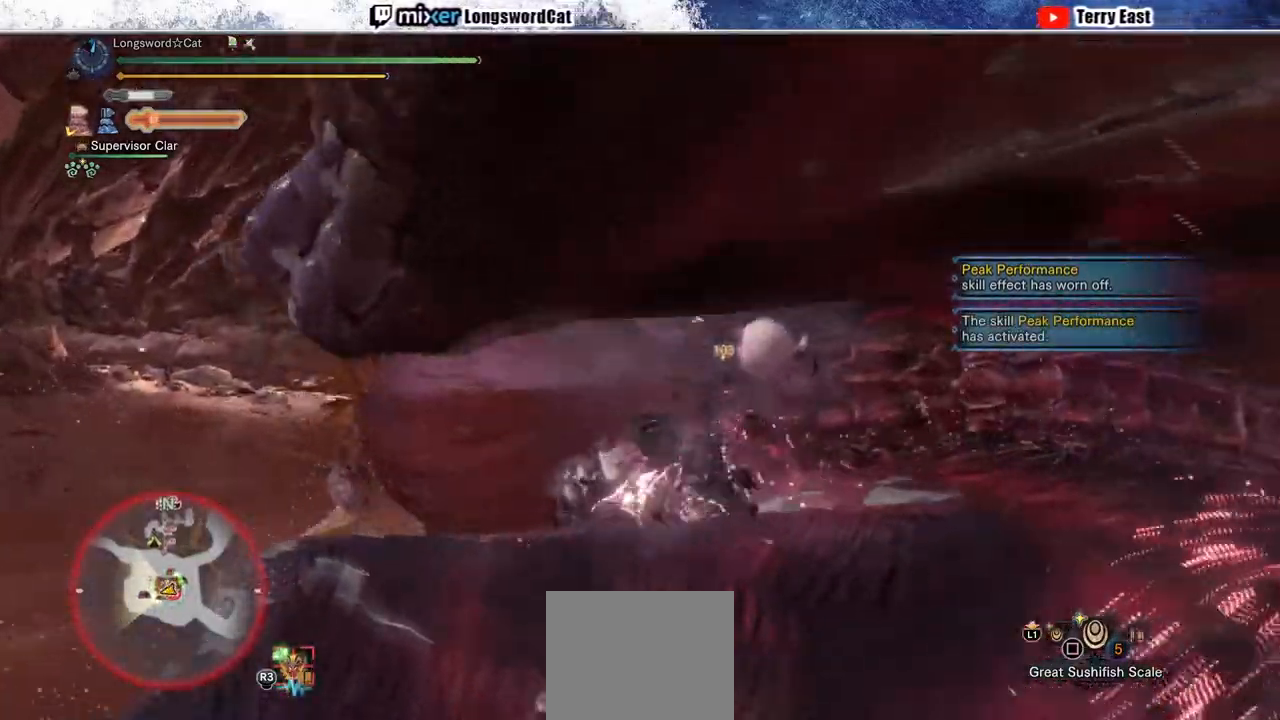
{"buttons": ["CROSS", "R1"], "left_stick": "up", "right_stick": "center", "events": [[183, "L1", "down"], [200, "CROSS", "down"], [283, "L1", "up"]]}
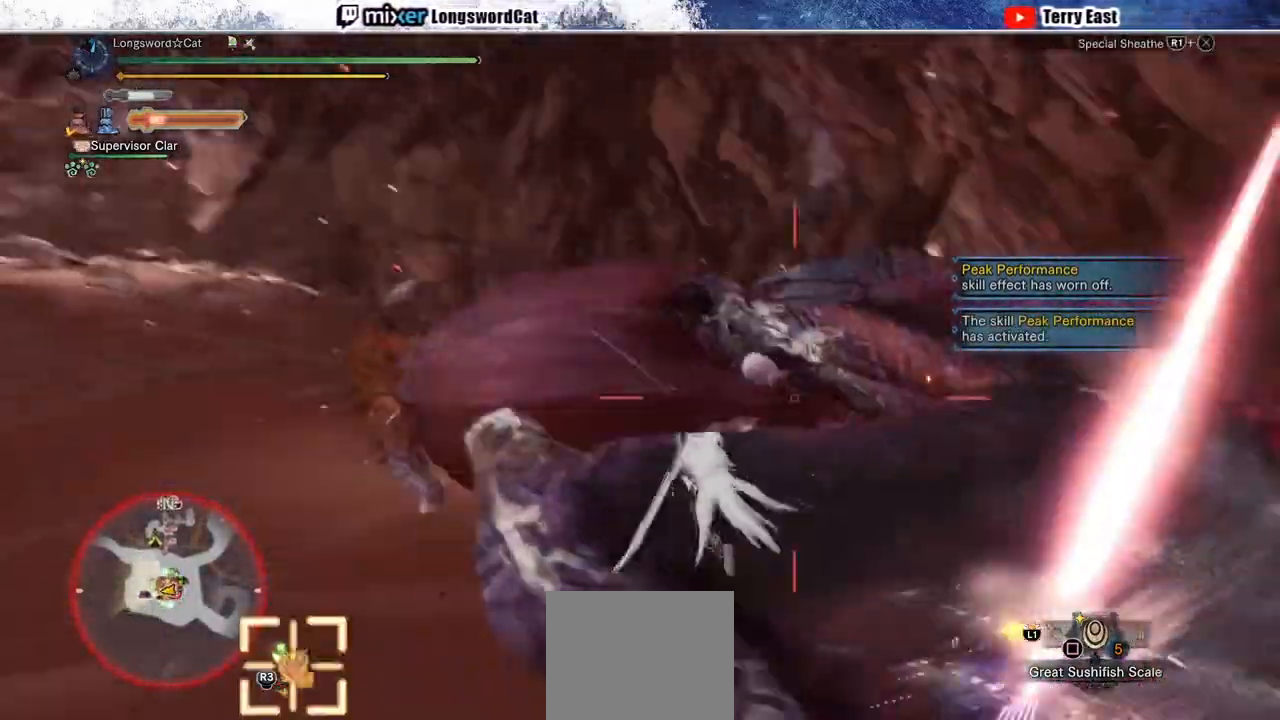
{"buttons": ["CROSS", "R1"], "left_stick": "up", "right_stick": "center", "events": [[133, "CROSS", "up"], [183, "CROSS", "down"], [383, "L1", "down"], [483, "L1", "up"]]}
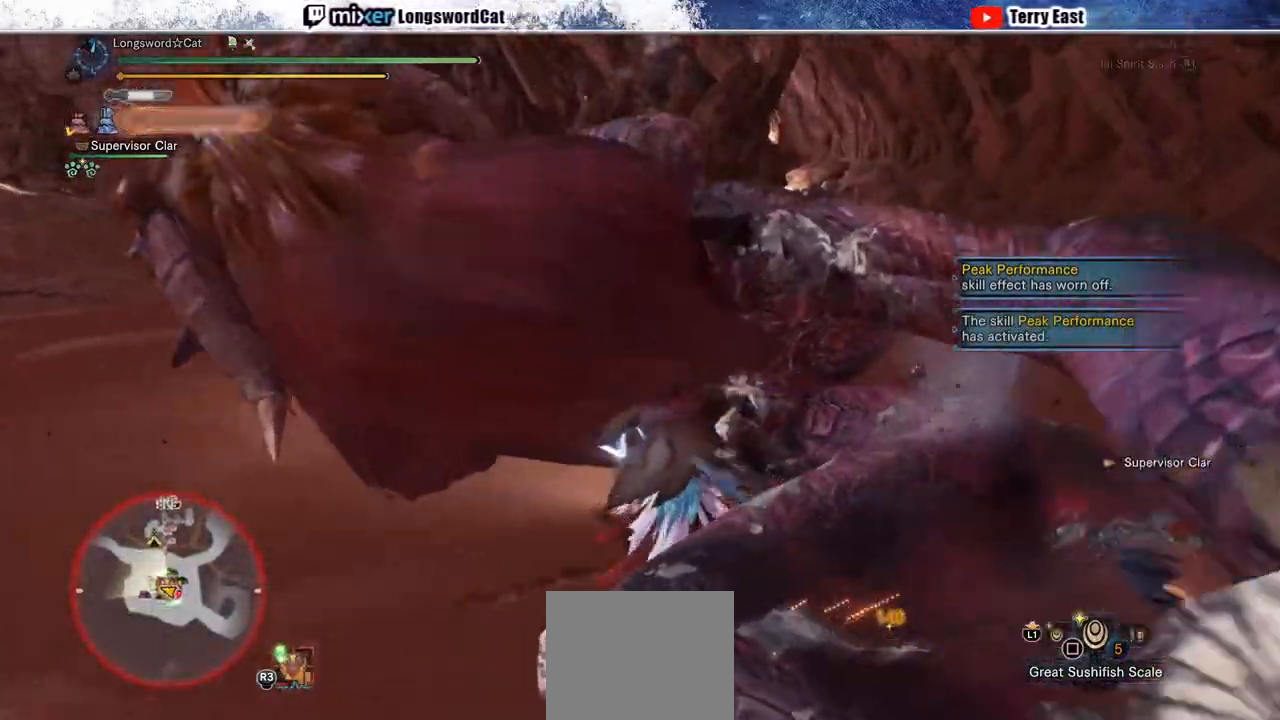
{"buttons": ["CROSS"], "left_stick": "center", "right_stick": "center", "events": [[33, "R1", "up"], [167, "left_stick", "center"], [233, "TRIANGLE", "down"], [283, "DPAD_UP", "down"], [300, "TRIANGLE", "up"], [350, "DPAD_UP", "up"], [383, "TRIANGLE", "down"], [483, "TRIANGLE", "up"]]}
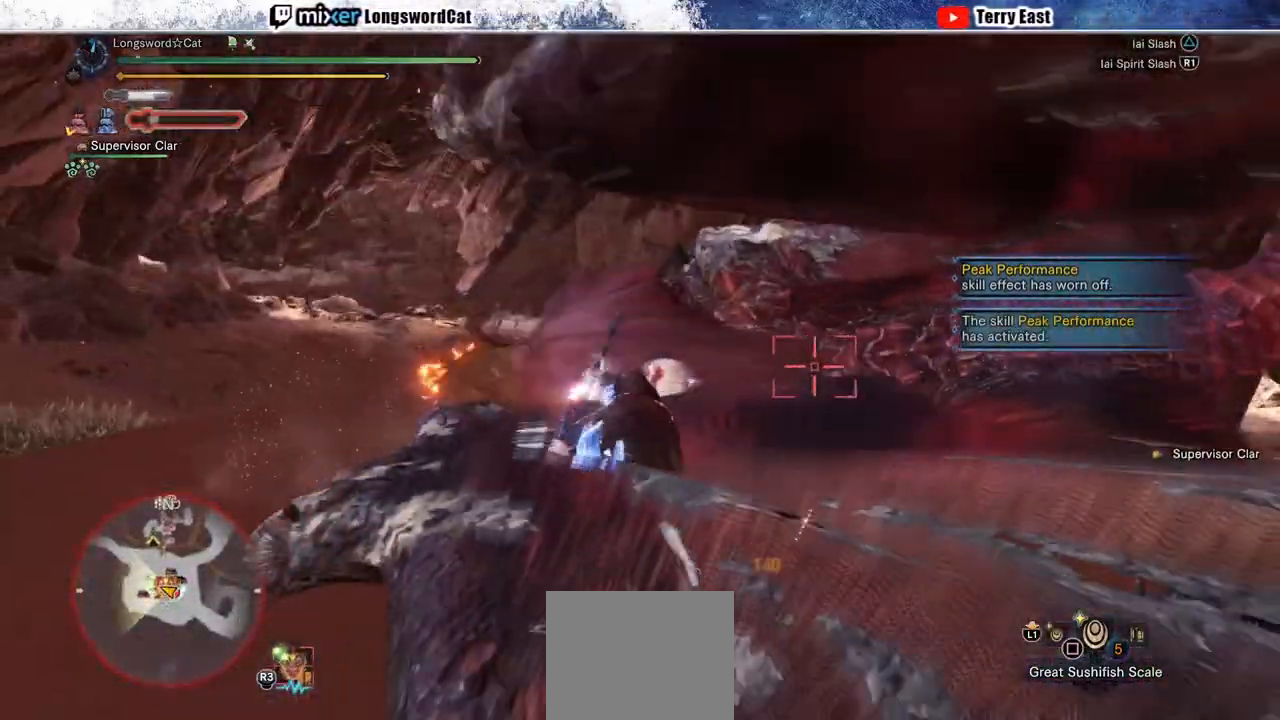
{"buttons": [], "left_stick": "up", "right_stick": "center", "events": [[67, "CROSS", "up"], [67, "TRIANGLE", "down"], [167, "TRIANGLE", "up"], [167, "left_stick", "up"], [233, "TRIANGLE", "down"], [317, "TRIANGLE", "up"], [400, "TRIANGLE", "down"], [483, "TRIANGLE", "up"]]}
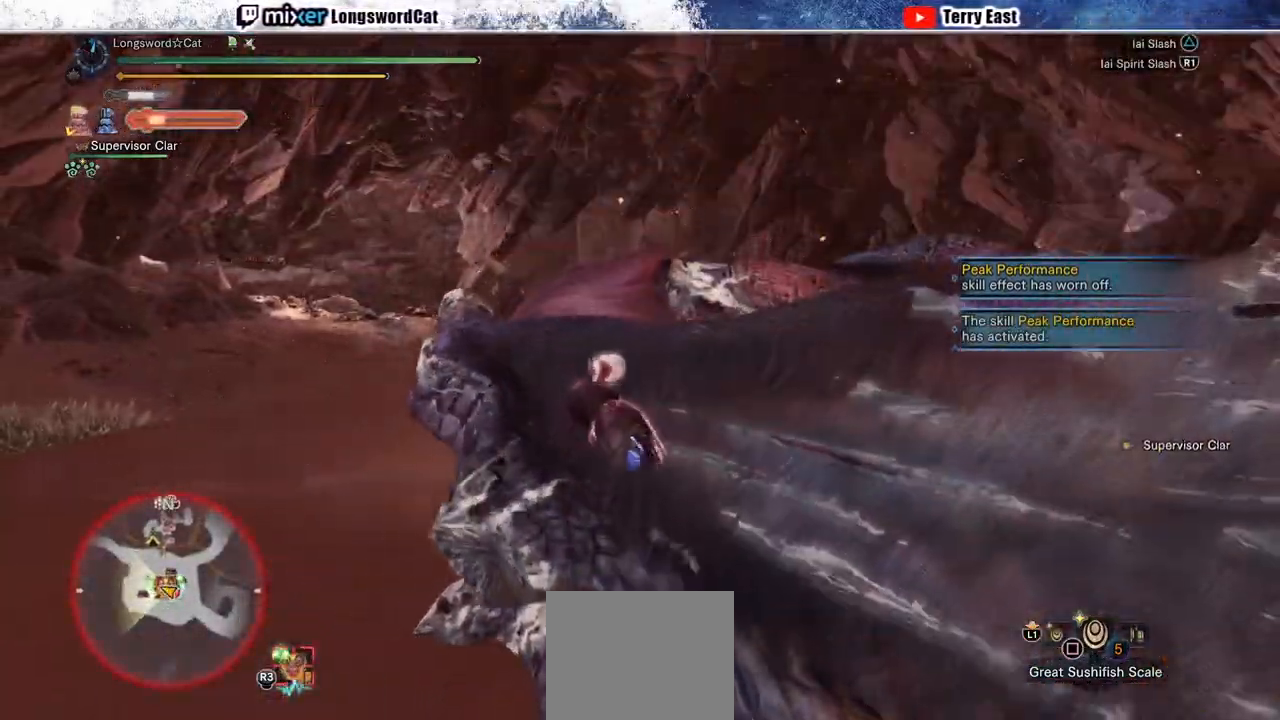
{"buttons": ["R1"], "left_stick": "center", "right_stick": "center", "events": [[67, "TRIANGLE", "down"], [200, "TRIANGLE", "up"], [283, "left_stick", "center"], [500, "R1", "down"]]}
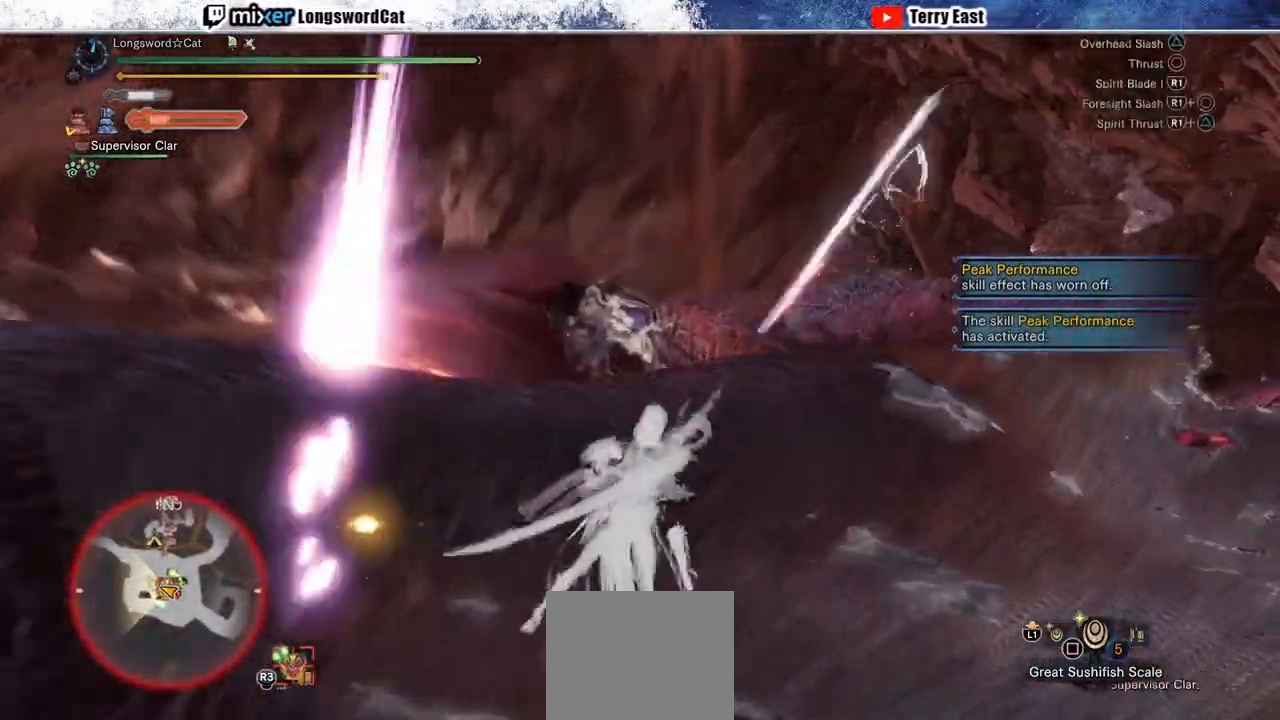
{"buttons": ["R1"], "left_stick": "center", "right_stick": "center", "events": [[33, "TRIANGLE", "down"], [150, "TRIANGLE", "up"], [200, "TRIANGLE", "down"], [283, "TRIANGLE", "up"], [383, "TRIANGLE", "down"], [467, "TRIANGLE", "up"]]}
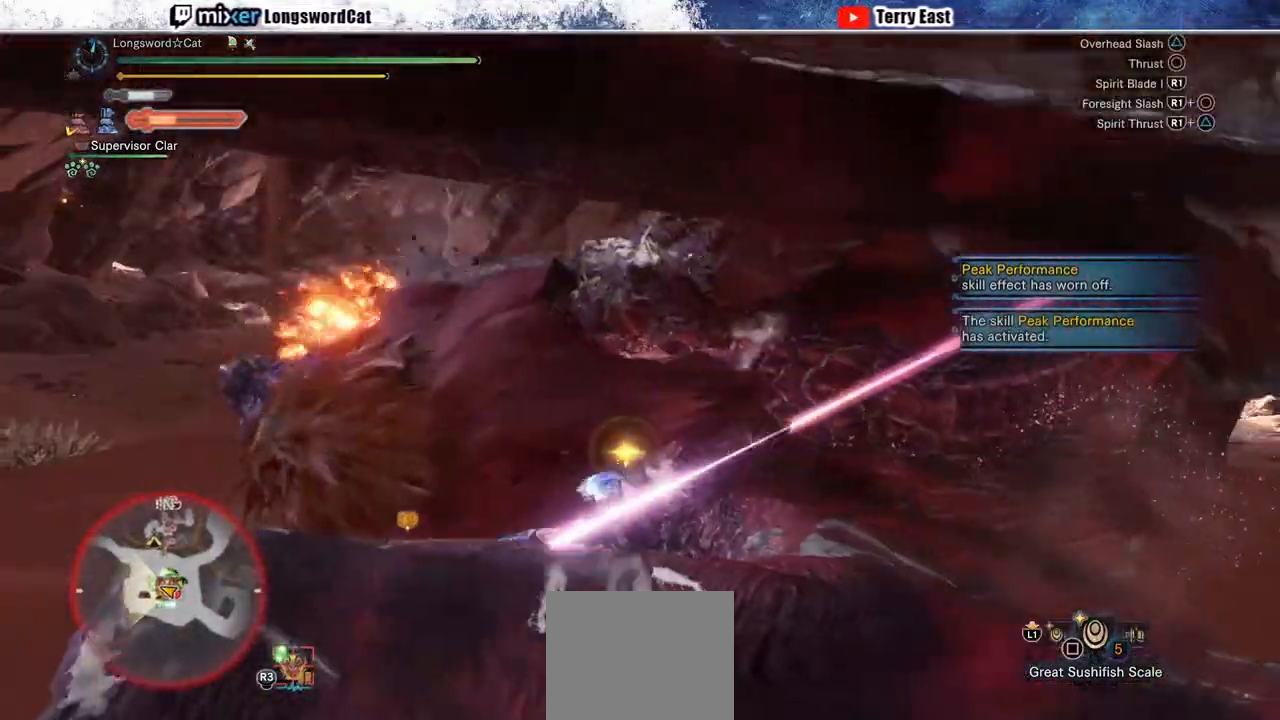
{"buttons": ["R1"], "left_stick": "center", "right_stick": "center", "events": [[67, "TRIANGLE", "down"], [133, "TRIANGLE", "up"], [233, "TRIANGLE", "down"], [317, "TRIANGLE", "up"], [400, "TRIANGLE", "down"], [500, "TRIANGLE", "up"]]}
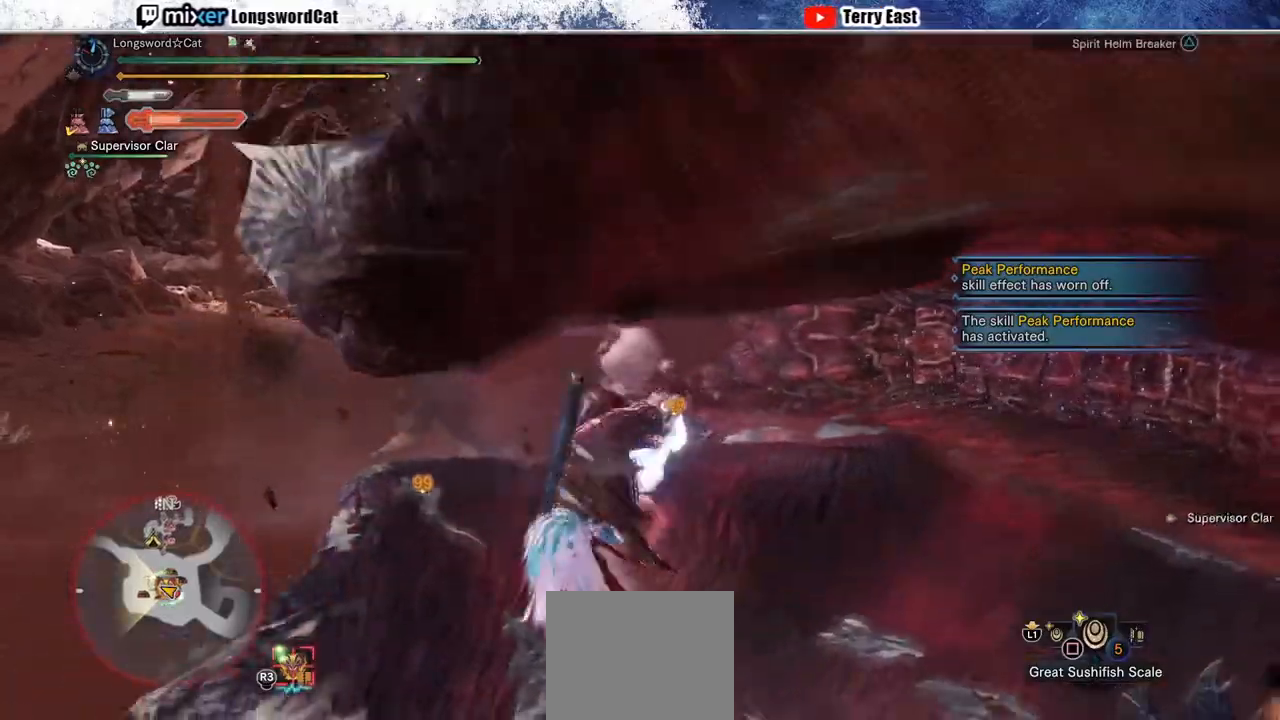
{"buttons": ["TRIANGLE", "R1", "DPAD_UP"], "left_stick": "center", "right_stick": "center", "events": [[83, "TRIANGLE", "down"], [167, "TRIANGLE", "up"], [267, "TRIANGLE", "down"], [350, "TRIANGLE", "up"], [433, "TRIANGLE", "down"], [500, "DPAD_UP", "down"]]}
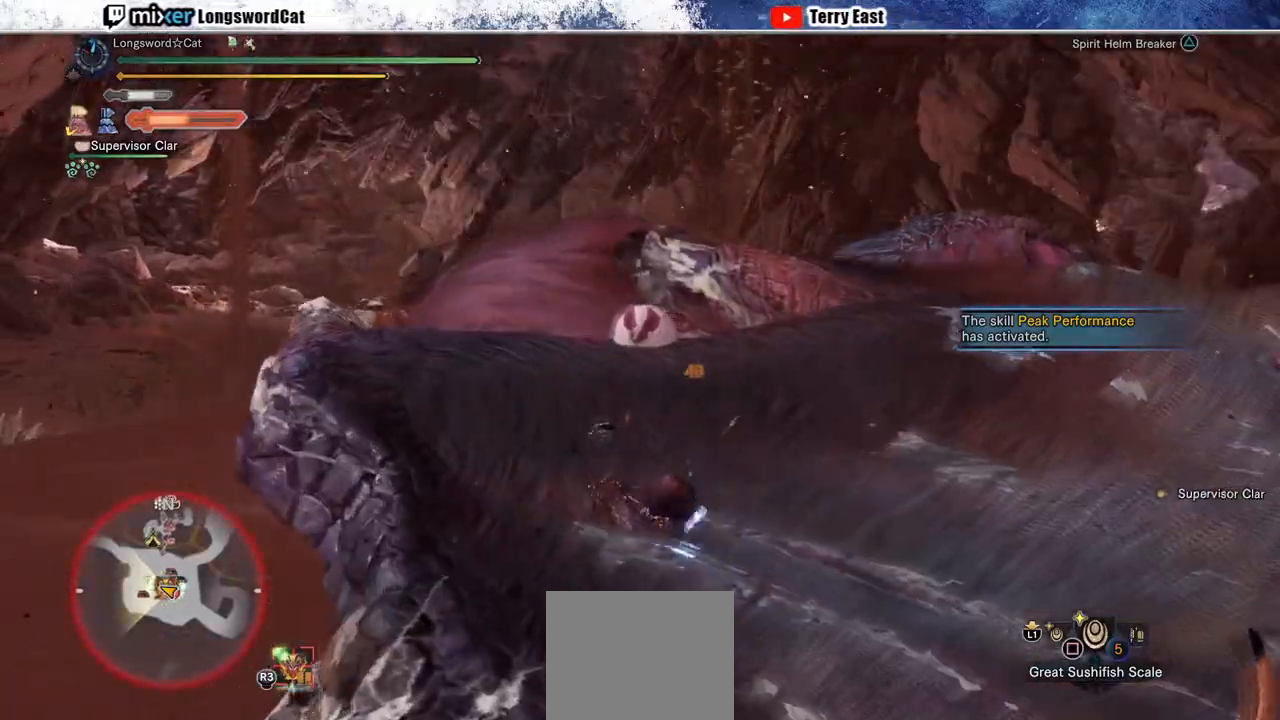
{"buttons": [], "left_stick": "center", "right_stick": "center", "events": [[33, "DPAD_UP", "up"], [33, "TRIANGLE", "up"], [117, "TRIANGLE", "down"], [200, "TRIANGLE", "up"], [267, "R1", "up"], [400, "DPAD_LEFT", "down"], [500, "DPAD_LEFT", "up"]]}
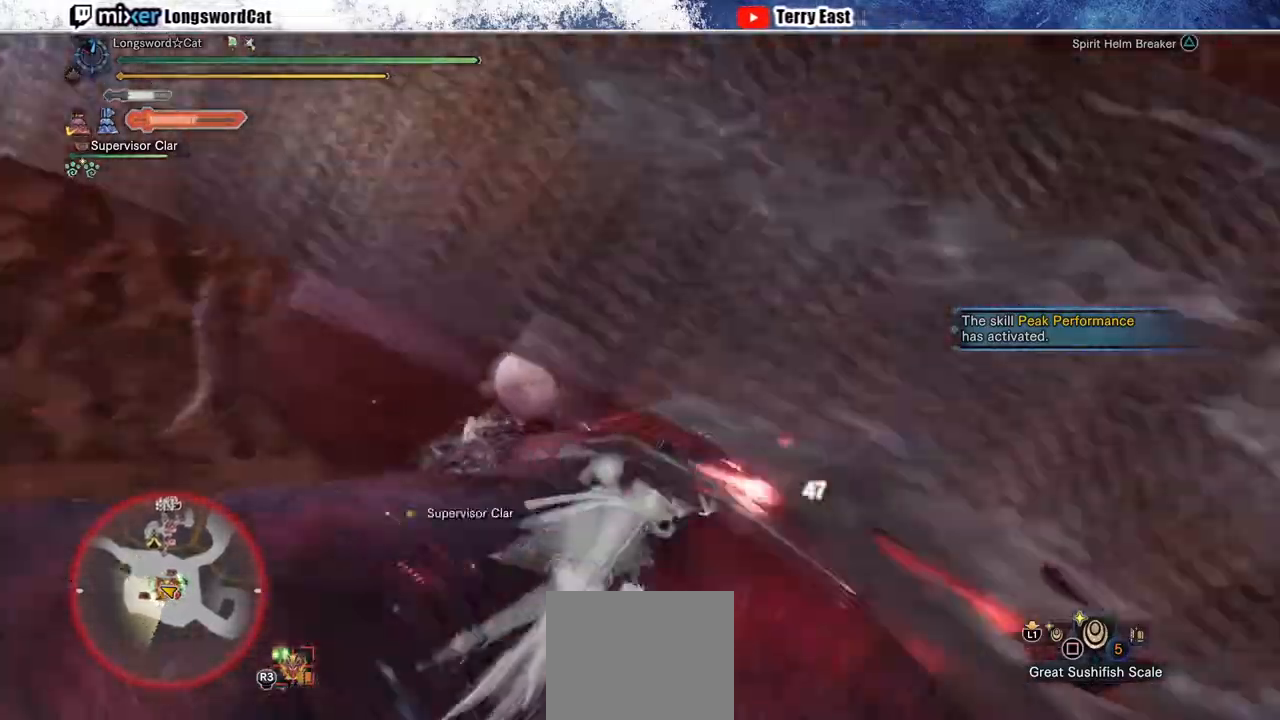
{"buttons": [], "left_stick": "up", "right_stick": "center", "events": [[233, "right_stick", "down-left"], [267, "left_stick", "up"], [350, "right_stick", "center"]]}
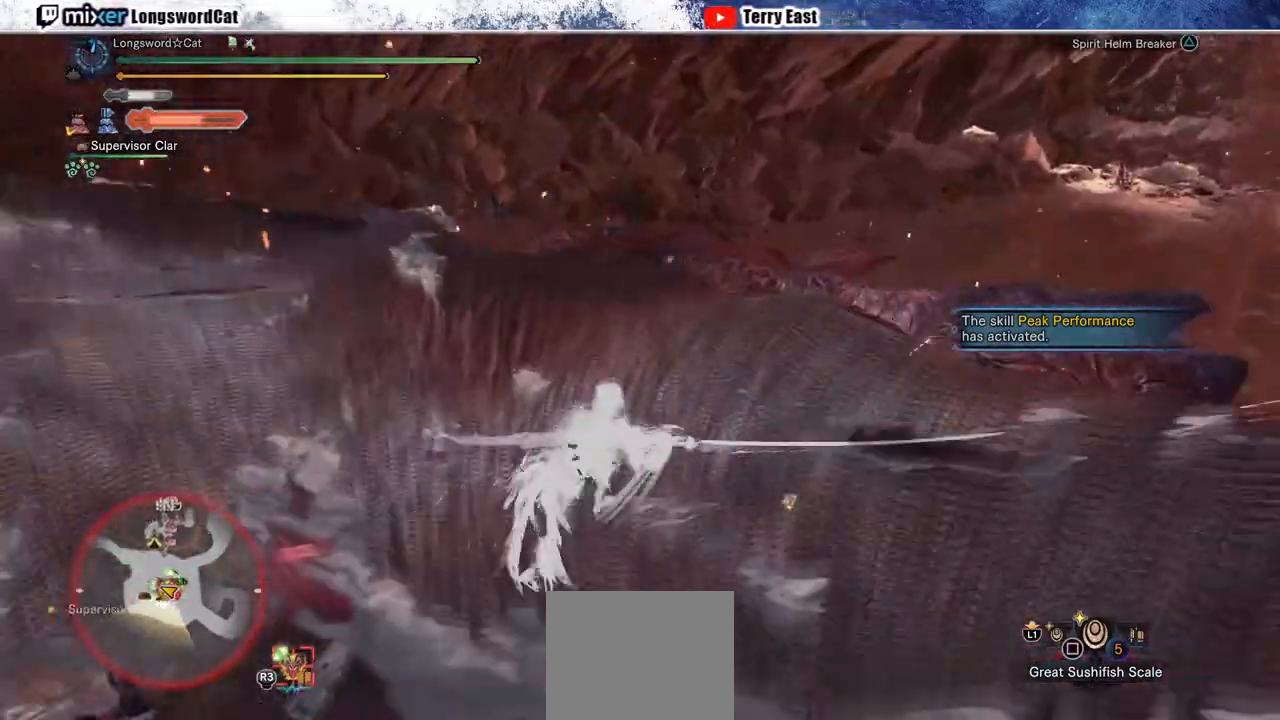
{"buttons": [], "left_stick": "up", "right_stick": "center", "events": []}
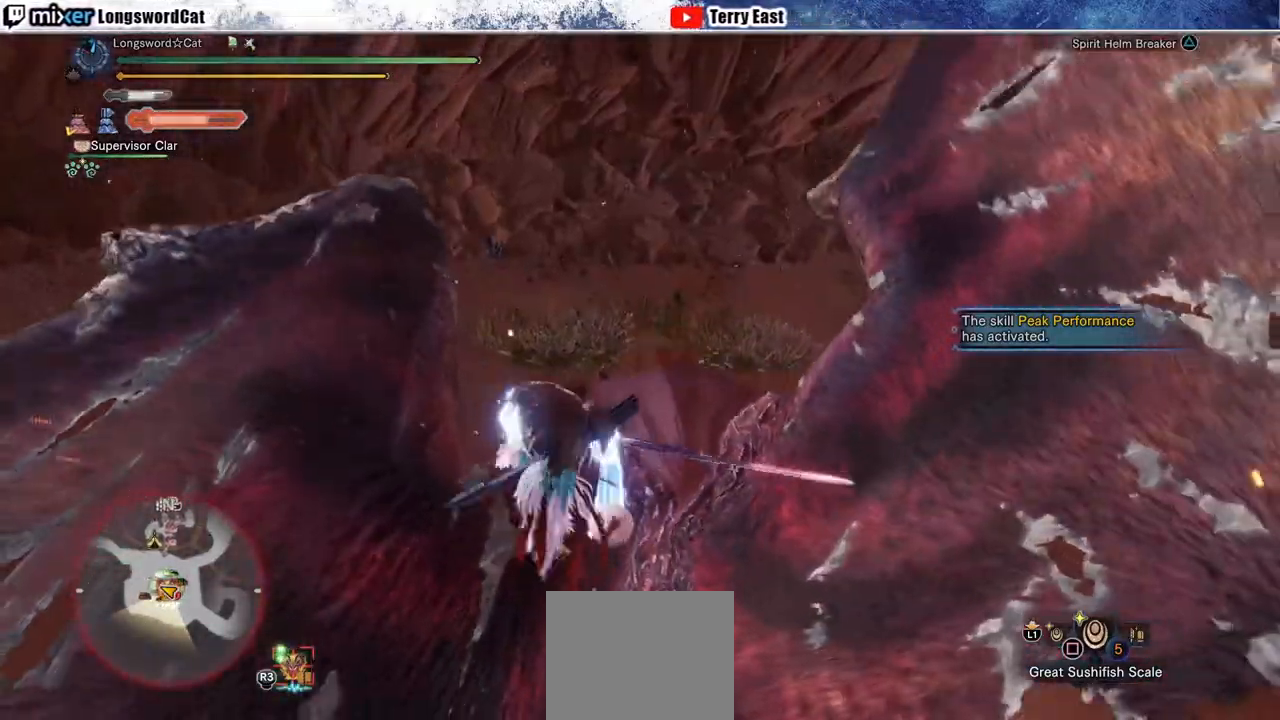
{"buttons": [], "left_stick": "up-left", "right_stick": "center", "events": [[367, "TRIANGLE", "down"], [433, "left_stick", "up-left"], [450, "TRIANGLE", "up"]]}
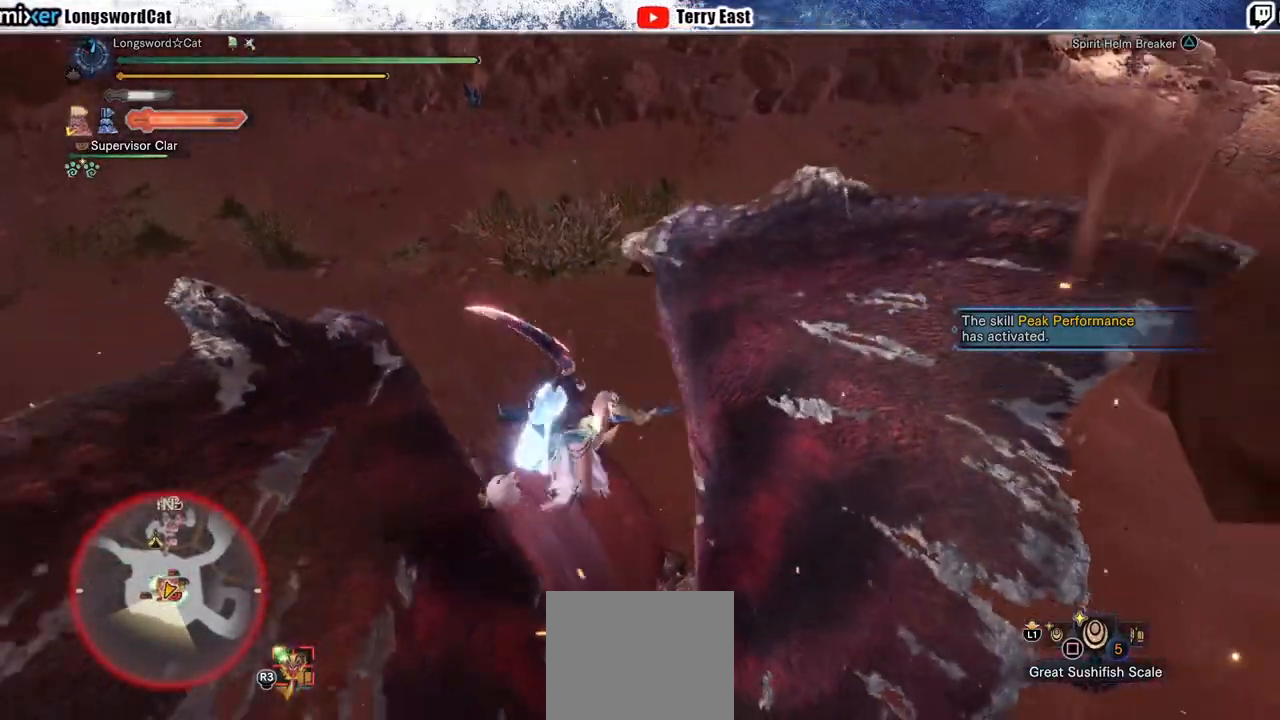
{"buttons": ["CROSS", "L1", "R1"], "left_stick": "up-left", "right_stick": "center", "events": [[50, "TRIANGLE", "down"], [117, "TRIANGLE", "up"], [217, "TRIANGLE", "down"], [267, "TRIANGLE", "up"], [433, "CROSS", "down"], [433, "R1", "down"], [500, "L1", "down"]]}
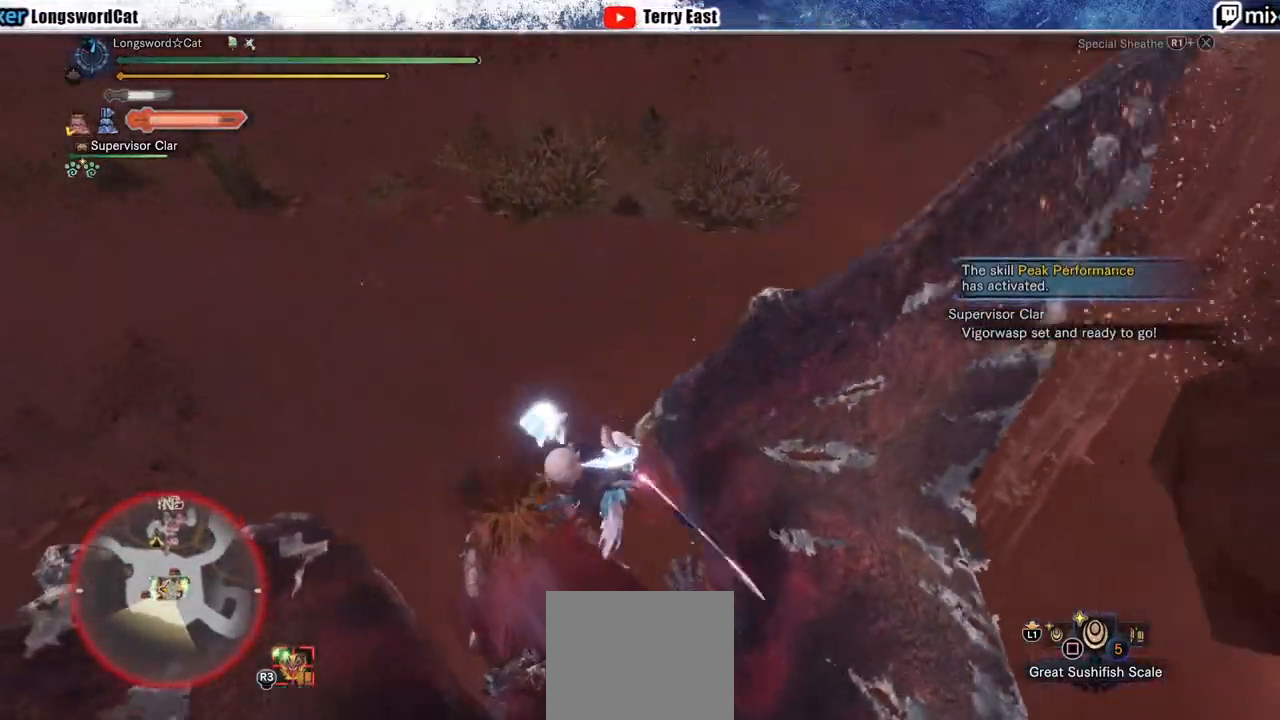
{"buttons": ["CROSS", "R1"], "left_stick": "up-left", "right_stick": "center", "events": [[17, "CROSS", "up"], [83, "CROSS", "down"], [83, "L1", "up"], [167, "L1", "down"], [267, "L1", "up"], [333, "L1", "down"], [333, "R1", "up"], [417, "L1", "up"], [417, "R1", "down"]]}
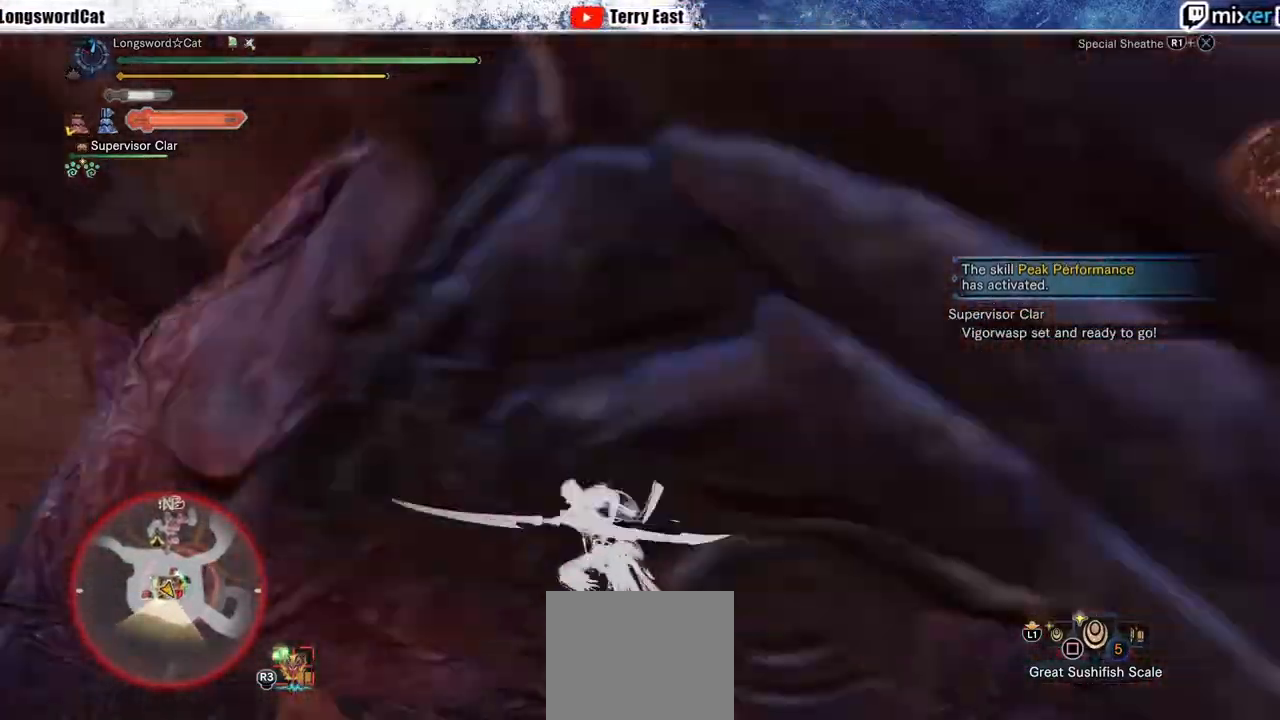
{"buttons": ["CROSS", "R1"], "left_stick": "up-left", "right_stick": "center", "events": [[33, "L1", "down"], [133, "L1", "up"]]}
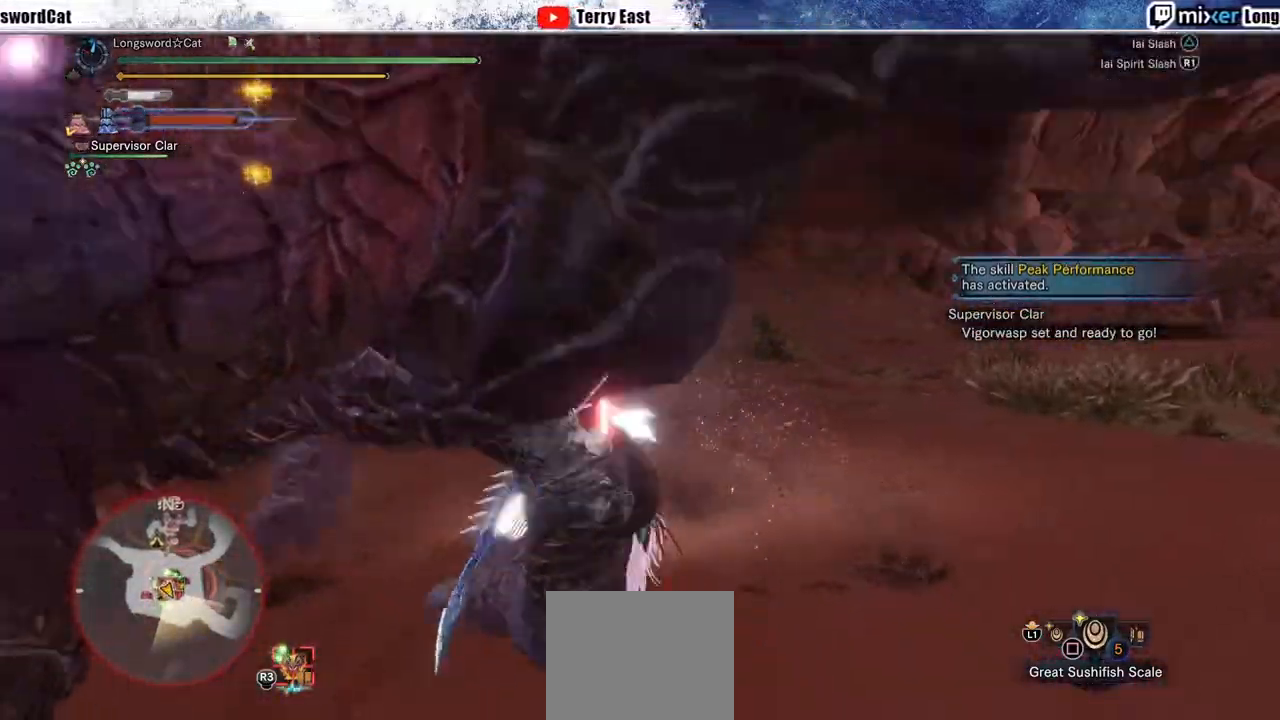
{"buttons": [], "left_stick": "center", "right_stick": "center", "events": [[33, "R1", "up"], [117, "left_stick", "center"], [333, "DPAD_LEFT", "down"], [400, "CROSS", "up"], [433, "DPAD_LEFT", "up"]]}
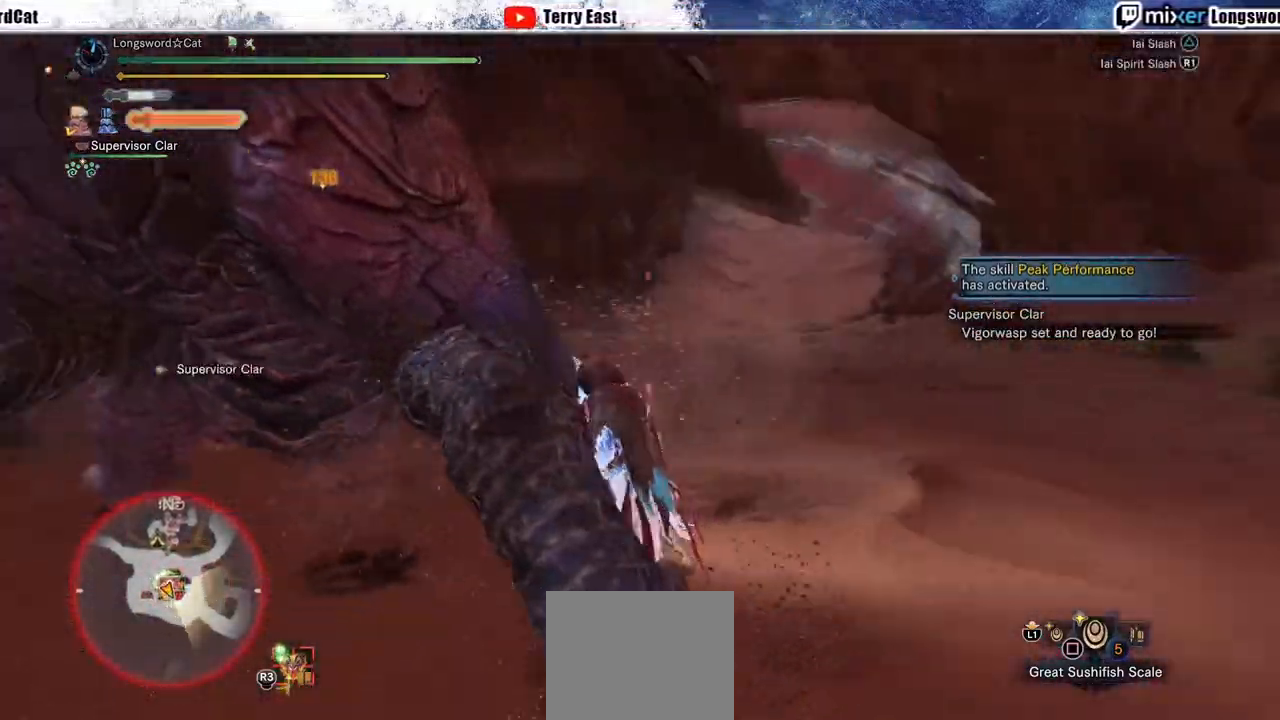
{"buttons": [], "left_stick": "up-left", "right_stick": "center", "events": [[133, "DPAD_LEFT", "down"], [233, "DPAD_LEFT", "up"], [233, "TRIANGLE", "down"], [300, "TRIANGLE", "up"], [383, "TRIANGLE", "down"], [483, "TRIANGLE", "up"], [483, "left_stick", "up-left"]]}
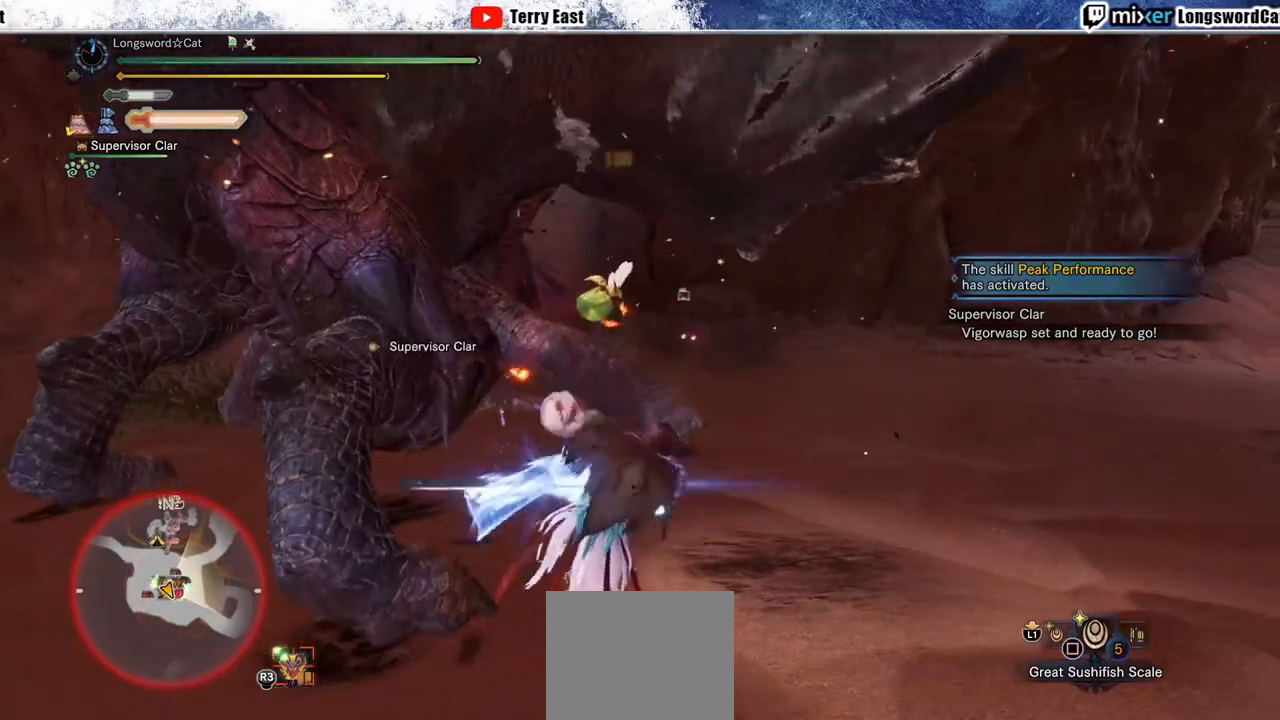
{"buttons": [], "left_stick": "center", "right_stick": "center", "events": [[67, "TRIANGLE", "down"], [167, "TRIANGLE", "up"], [283, "left_stick", "center"], [367, "DPAD_LEFT", "down"], [483, "DPAD_LEFT", "up"]]}
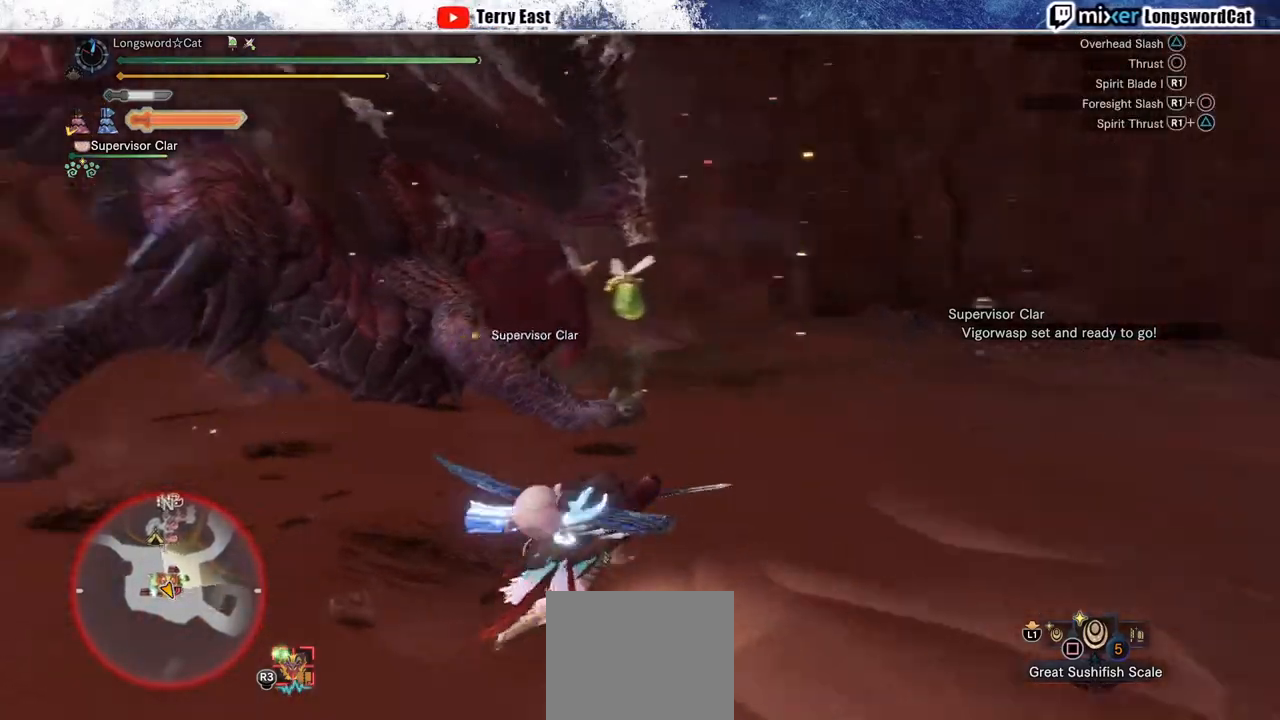
{"buttons": [], "left_stick": "center", "right_stick": "center", "events": [[233, "CROSS", "down"], [333, "CROSS", "up"], [333, "DPAD_LEFT", "down"], [383, "CROSS", "down"], [433, "DPAD_LEFT", "up"], [483, "CROSS", "up"]]}
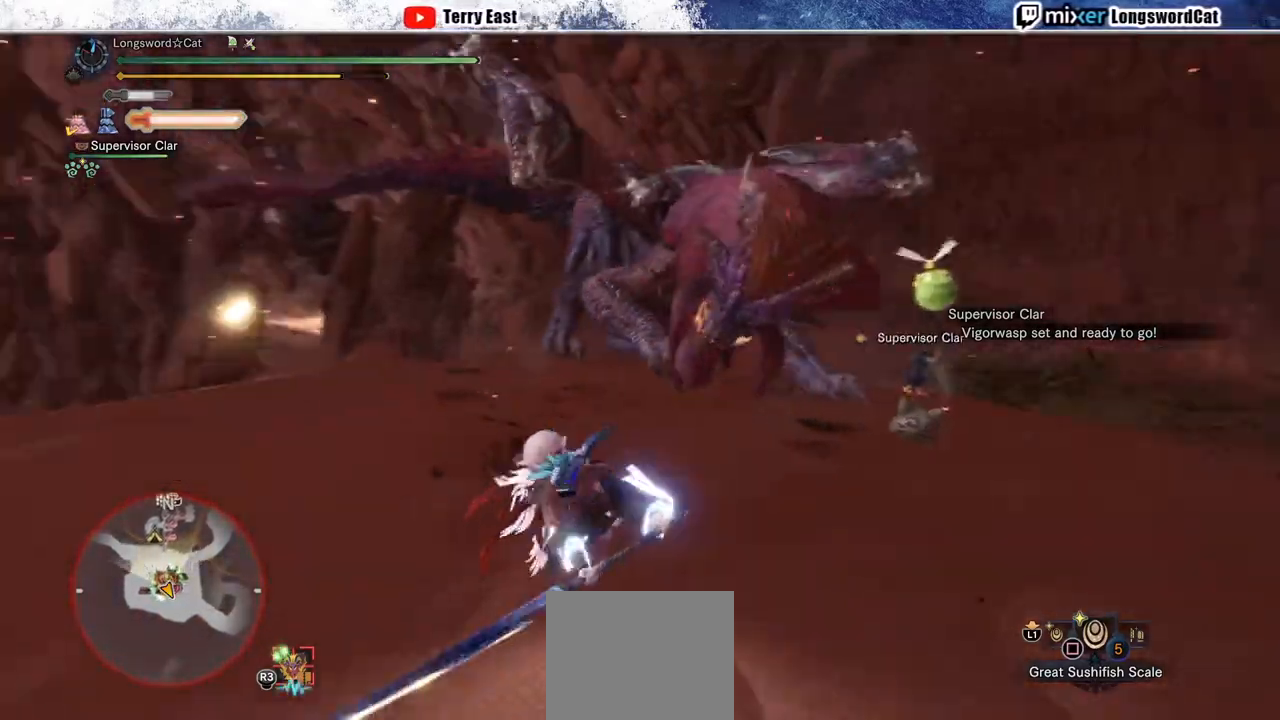
{"buttons": [], "left_stick": "down-right", "right_stick": "center", "events": [[267, "left_stick", "down-right"]]}
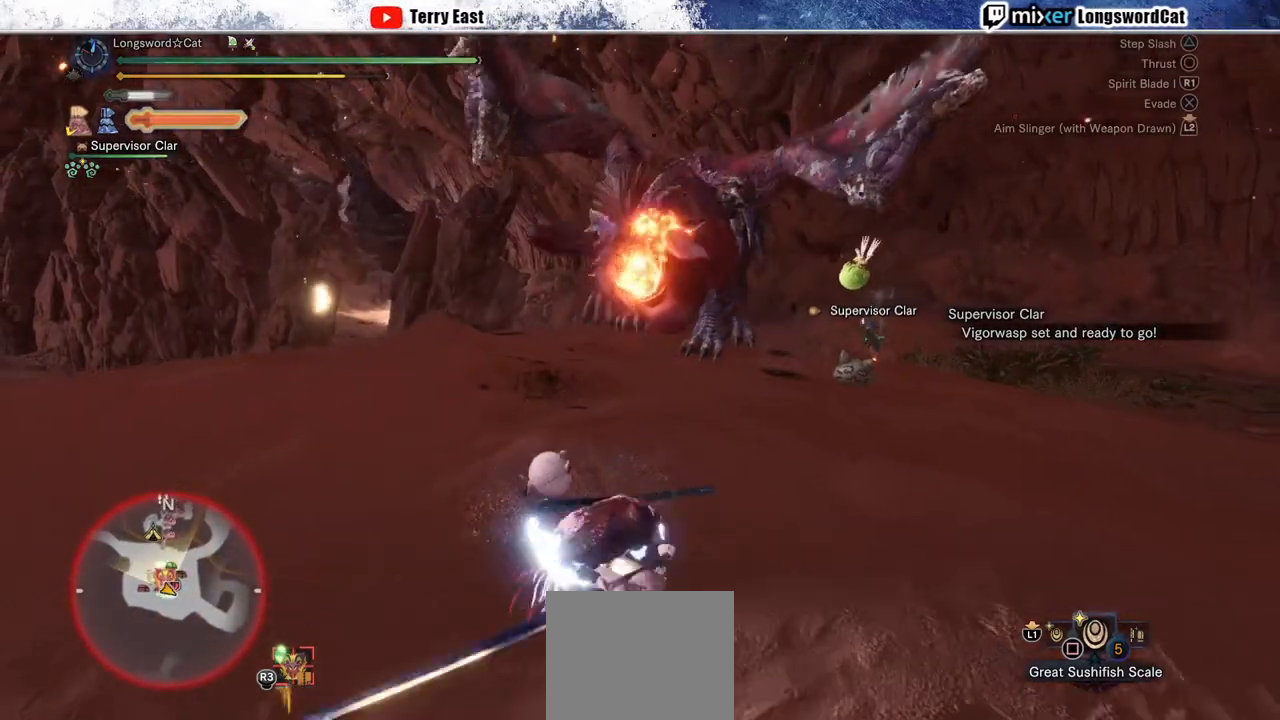
{"buttons": [], "left_stick": "down", "right_stick": "center", "events": [[450, "left_stick", "down"]]}